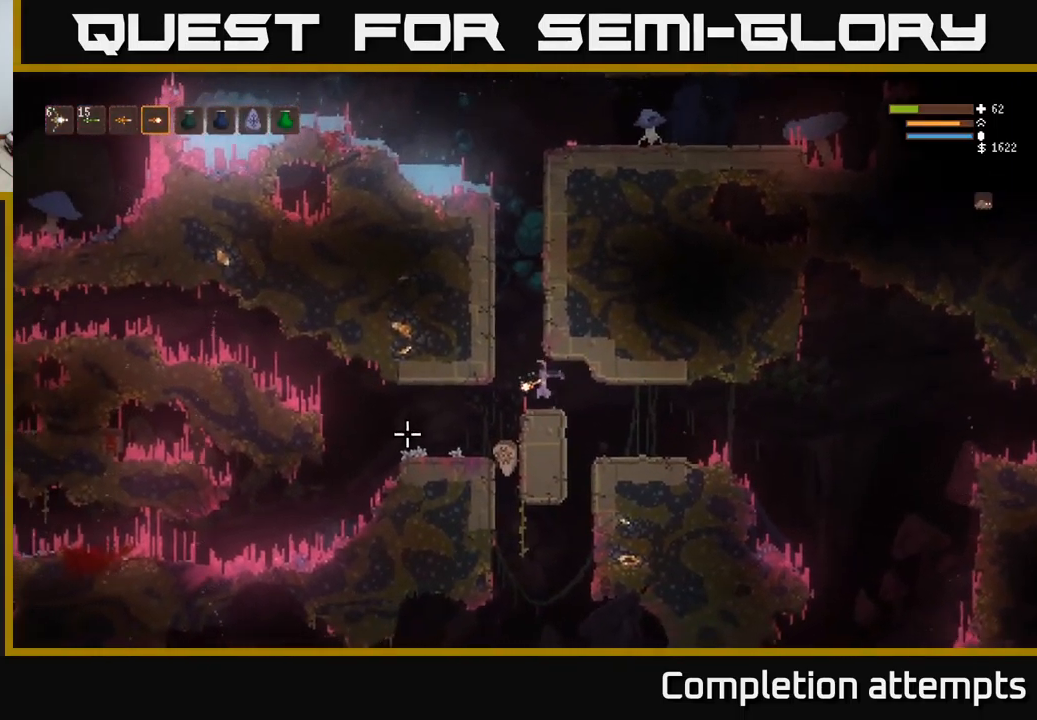
Gameplay with a controller (Xbox layout); each line is a JSON object with the inputs held at the frame after it. "events" lists button and stick changes between this image and that frame as [ms after this image, input, new state], when the widget could be followed in between.
{"buttons": [], "left_stick": "center", "right_stick": "left", "events": [[84, "R2", "down"], [100, "left_stick", "center"], [200, "R2", "up"]]}
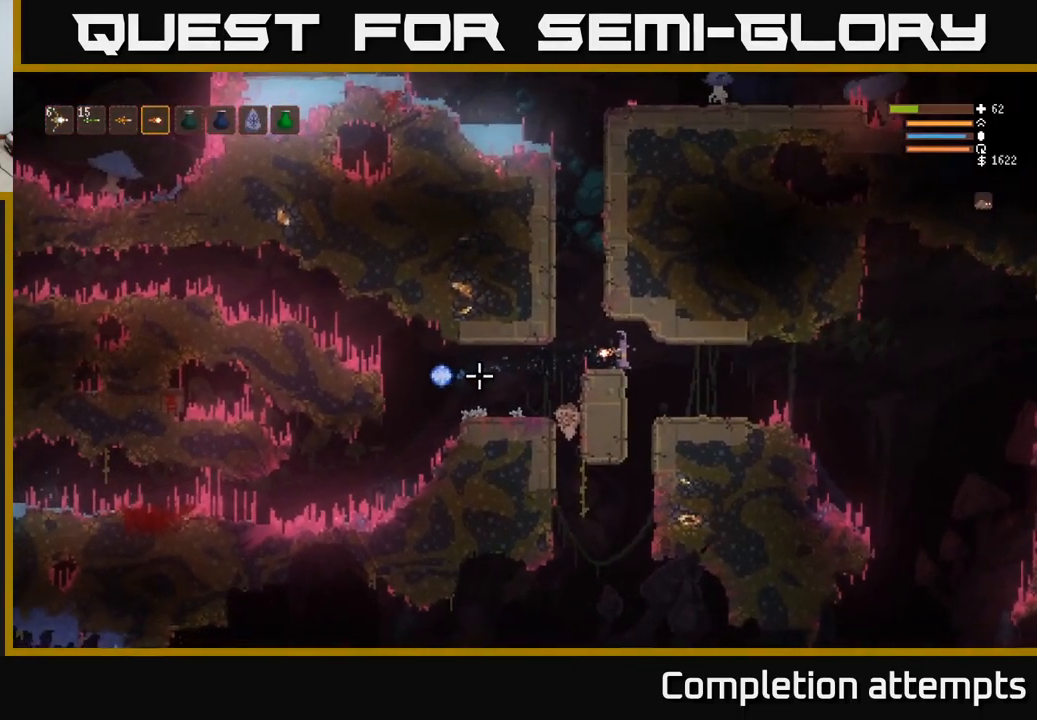
{"buttons": [], "left_stick": "center", "right_stick": "up", "events": [[17, "left_stick", "left"], [50, "L2", "down"], [250, "left_stick", "center"], [267, "right_stick", "up"], [450, "L2", "up"]]}
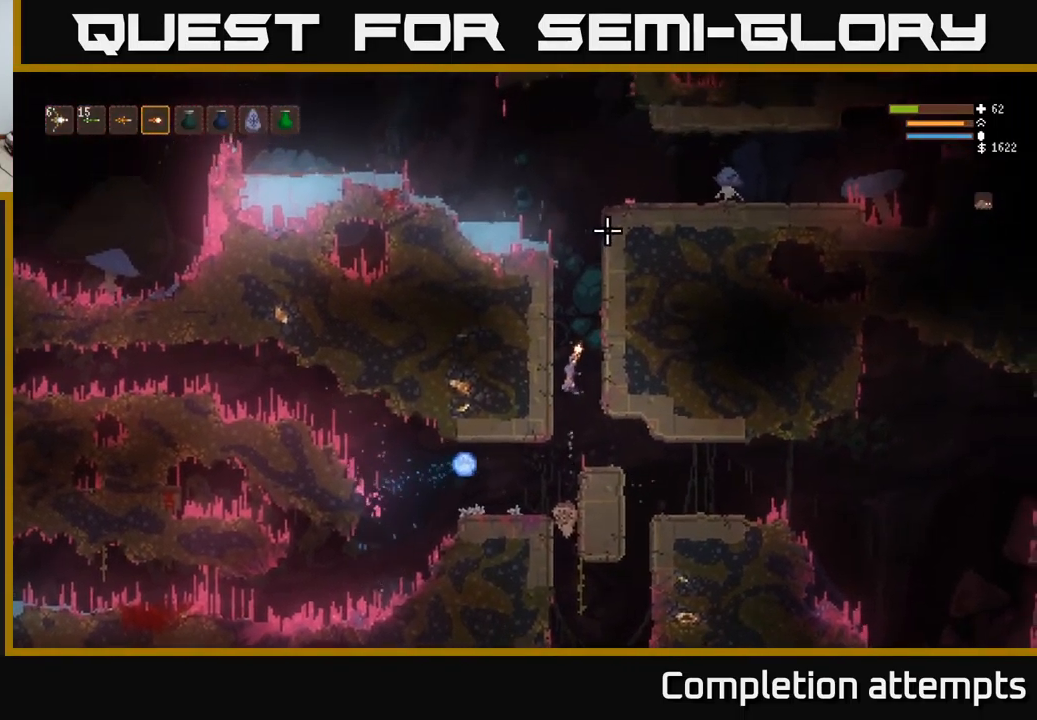
{"buttons": [], "left_stick": "center", "right_stick": "up", "events": [[350, "left_stick", "right"], [450, "left_stick", "center"]]}
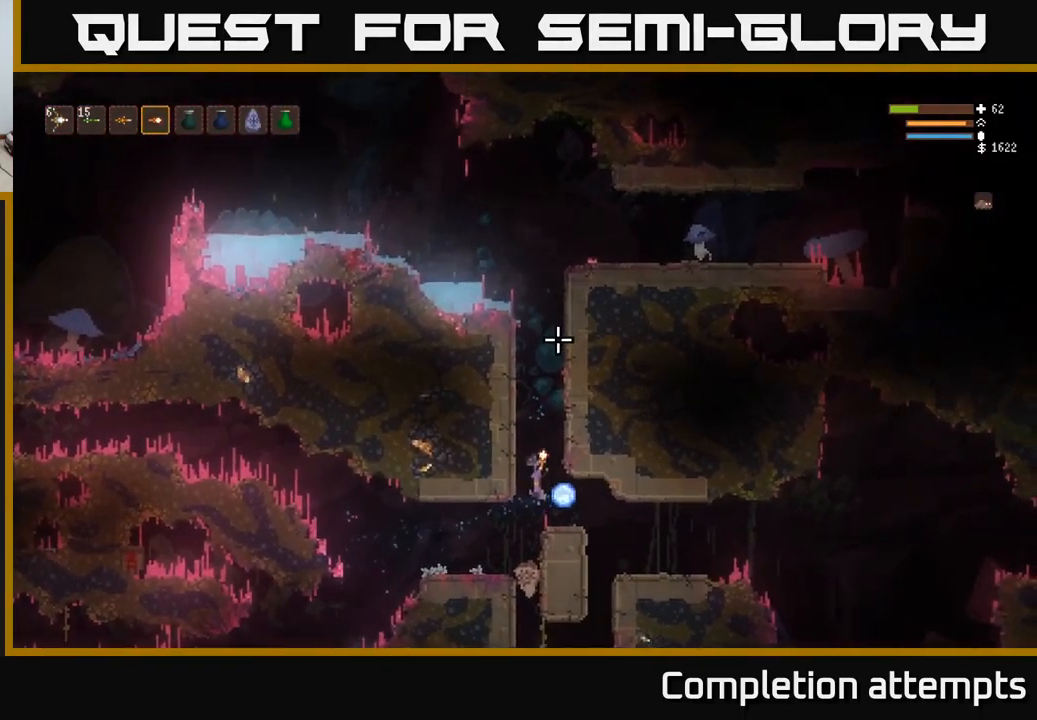
{"buttons": [], "left_stick": "center", "right_stick": "up", "events": [[400, "L1", "down"], [484, "L1", "up"]]}
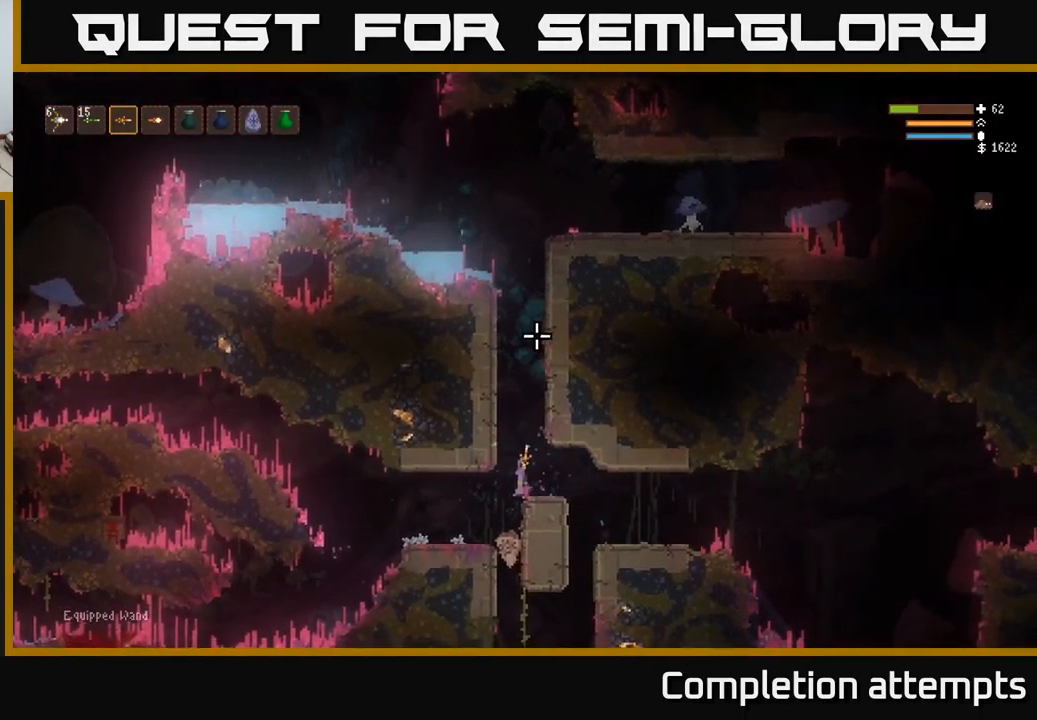
{"buttons": ["L2"], "left_stick": "center", "right_stick": "up", "events": [[167, "L2", "down"]]}
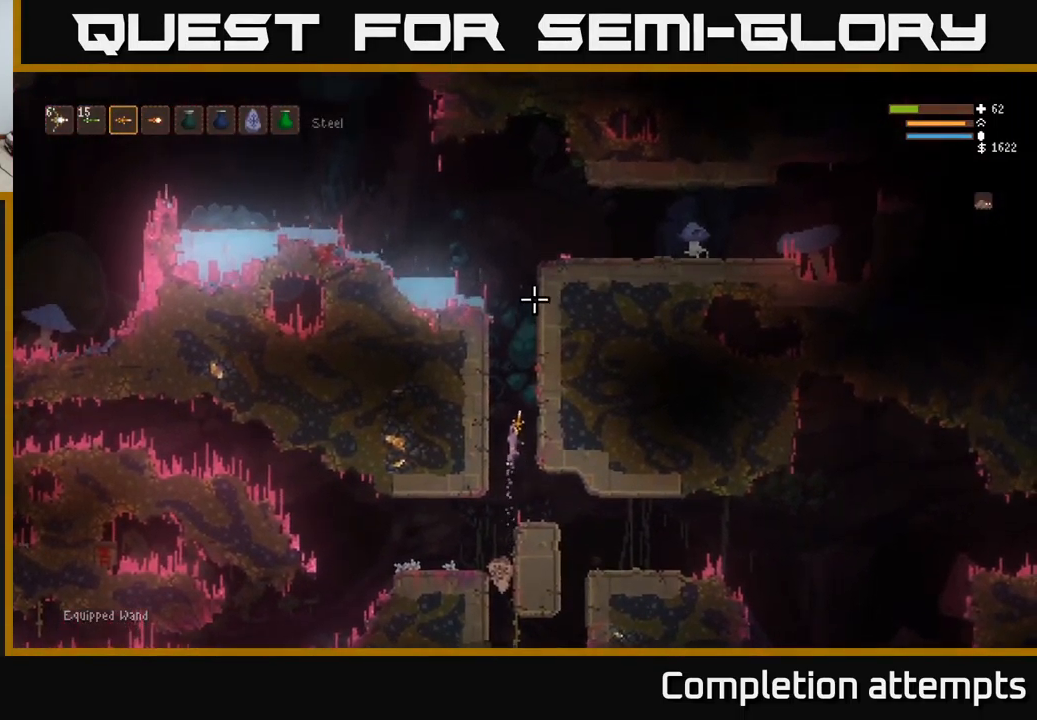
{"buttons": ["L2"], "left_stick": "center", "right_stick": "up", "events": []}
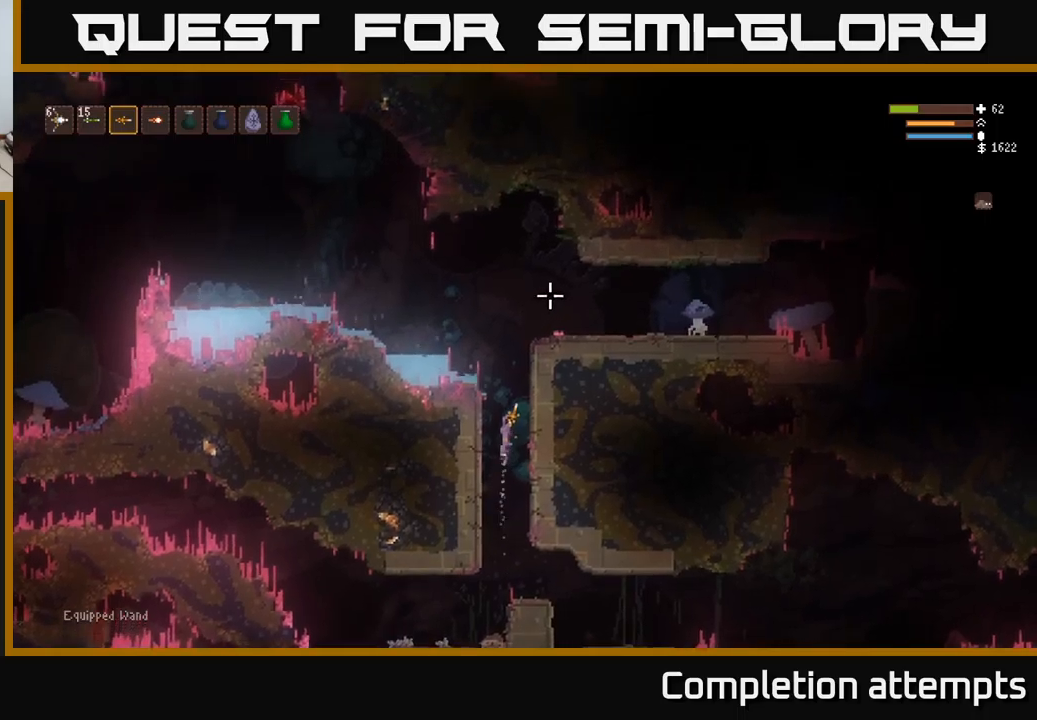
{"buttons": ["L2"], "left_stick": "left", "right_stick": "right", "events": [[83, "right_stick", "up-right"], [266, "left_stick", "left"], [300, "right_stick", "right"]]}
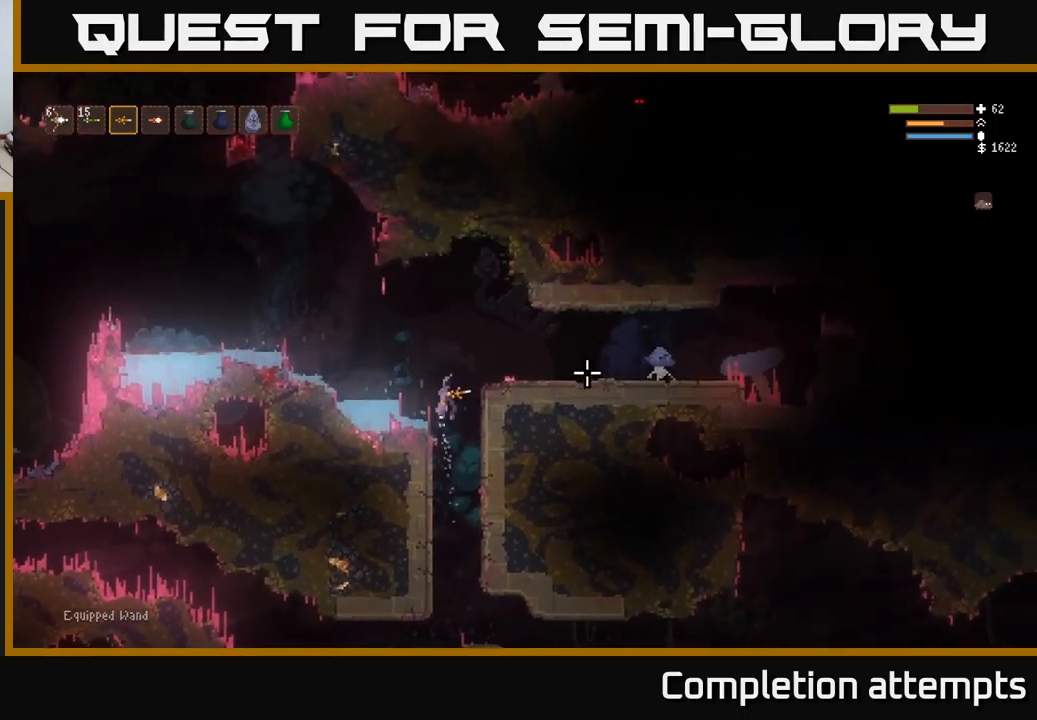
{"buttons": [], "left_stick": "left", "right_stick": "right", "events": [[183, "R2", "down"], [250, "L2", "up"], [266, "R2", "up"]]}
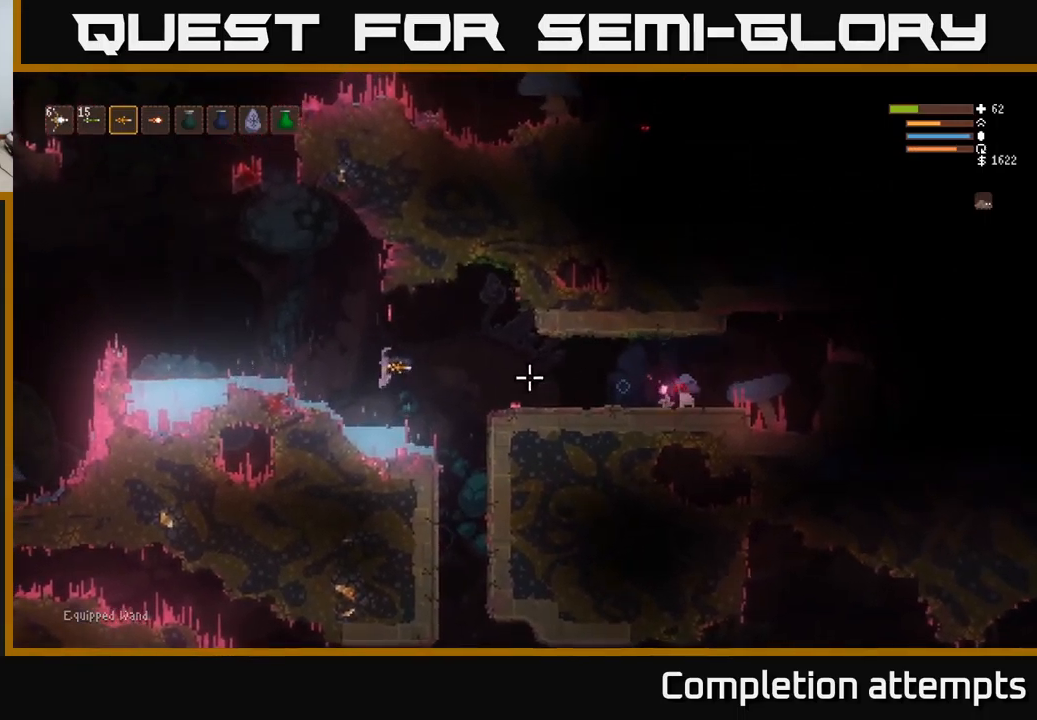
{"buttons": ["L2", "R2"], "left_stick": "left", "right_stick": "right", "events": [[16, "L2", "down"], [66, "R2", "down"], [133, "L2", "up"], [150, "R2", "up"], [416, "L2", "down"], [500, "R2", "down"]]}
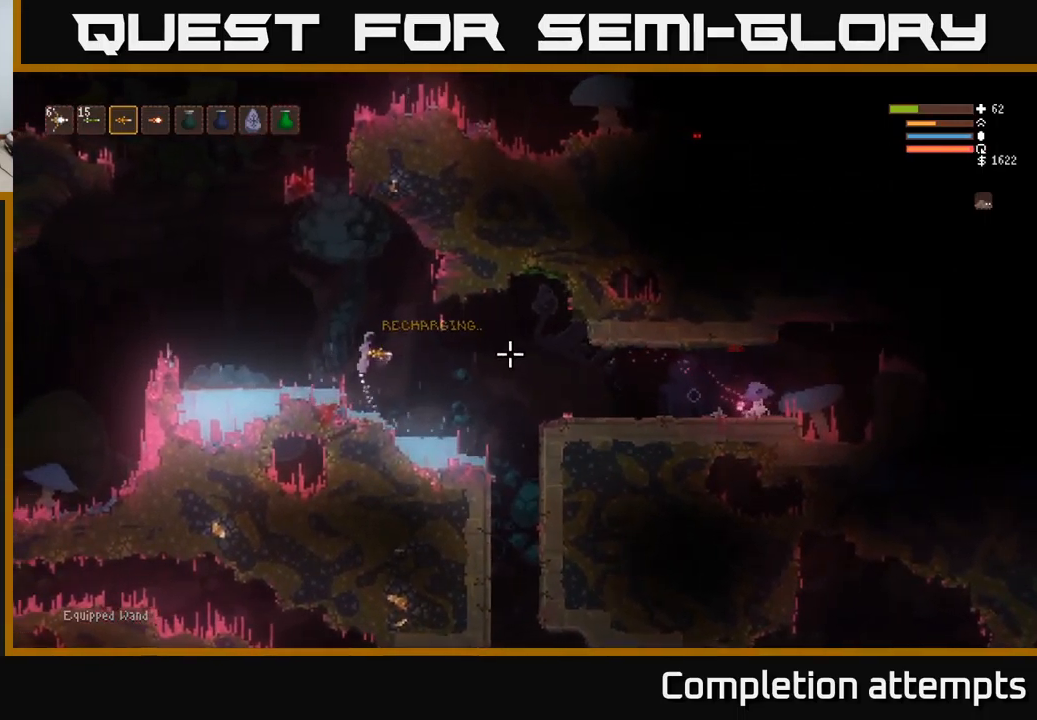
{"buttons": ["L2"], "left_stick": "left", "right_stick": "right", "events": [[100, "R2", "up"], [116, "L2", "up"], [466, "L2", "down"]]}
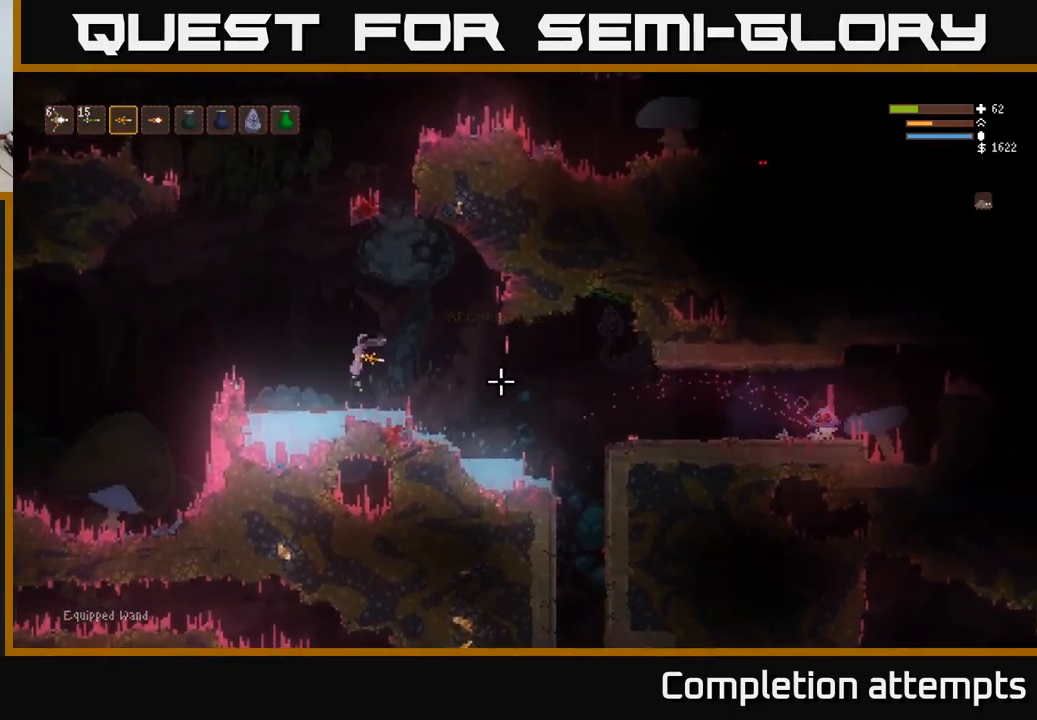
{"buttons": ["L2"], "left_stick": "left", "right_stick": "right", "events": [[83, "R2", "down"], [150, "L2", "up"], [166, "R2", "up"], [416, "L2", "down"]]}
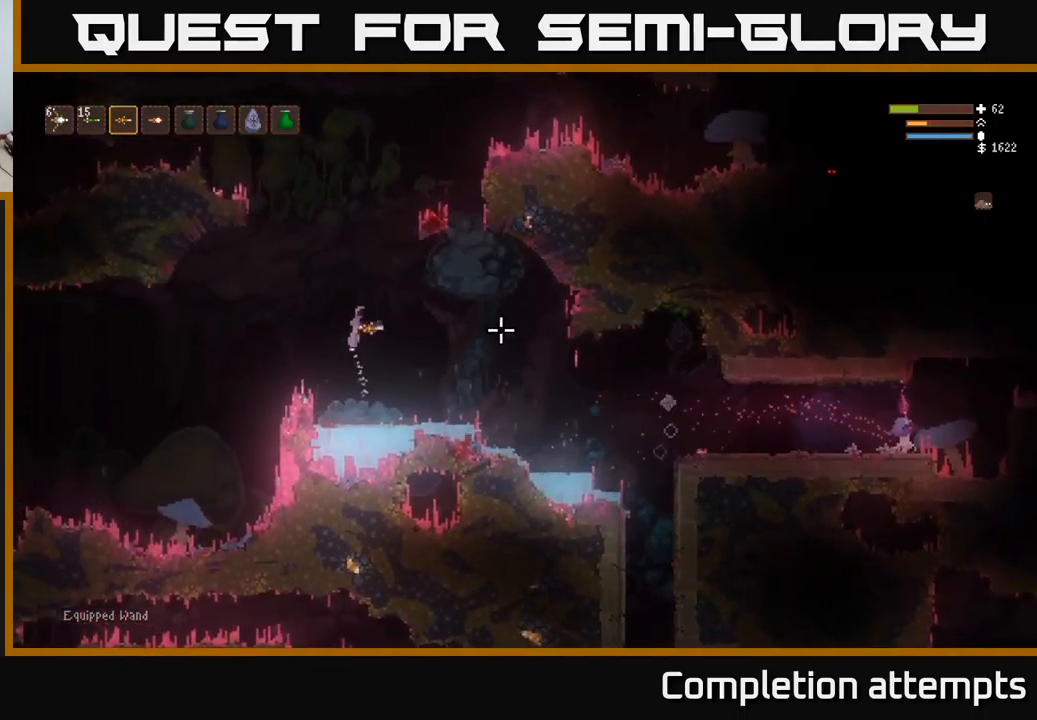
{"buttons": [], "left_stick": "left", "right_stick": "right", "events": [[33, "L2", "up"], [100, "R2", "down"], [183, "R2", "up"]]}
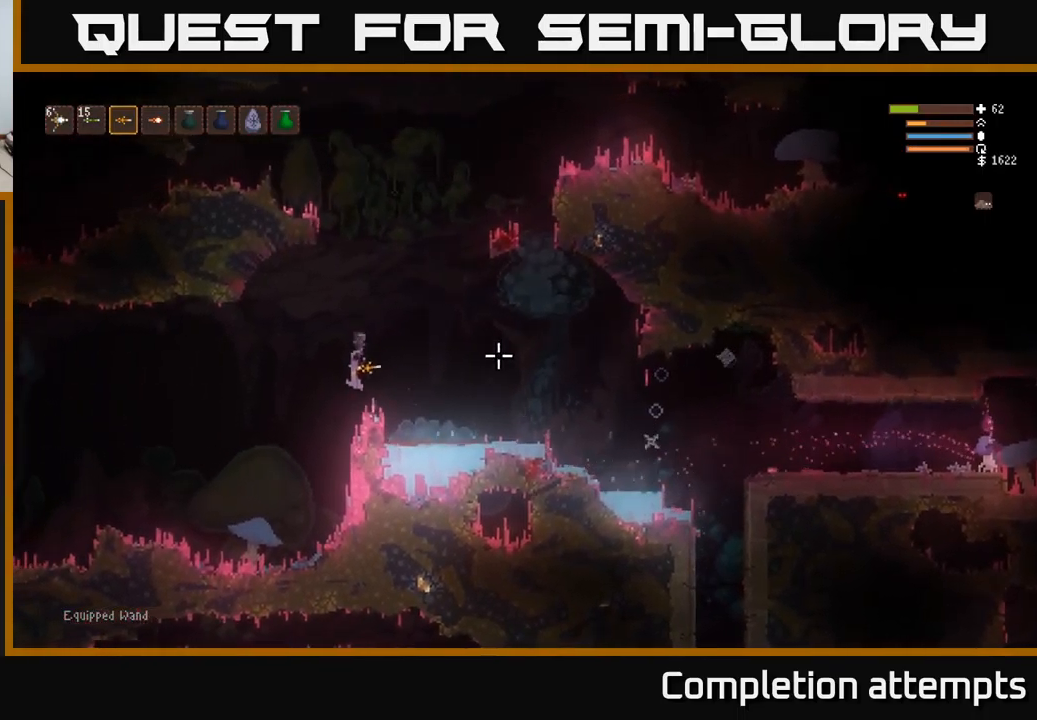
{"buttons": [], "left_stick": "center", "right_stick": "right", "events": [[66, "left_stick", "center"], [150, "left_stick", "down-right"], [216, "left_stick", "center"]]}
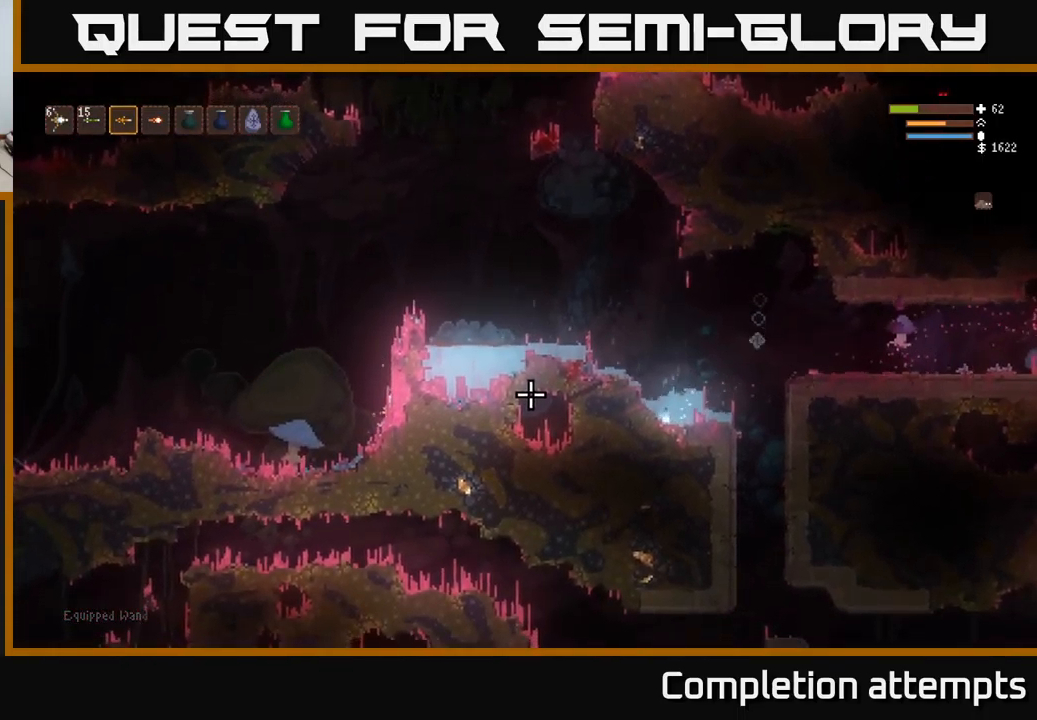
{"buttons": ["L2"], "left_stick": "left", "right_stick": "right", "events": [[166, "L2", "down"], [433, "left_stick", "left"]]}
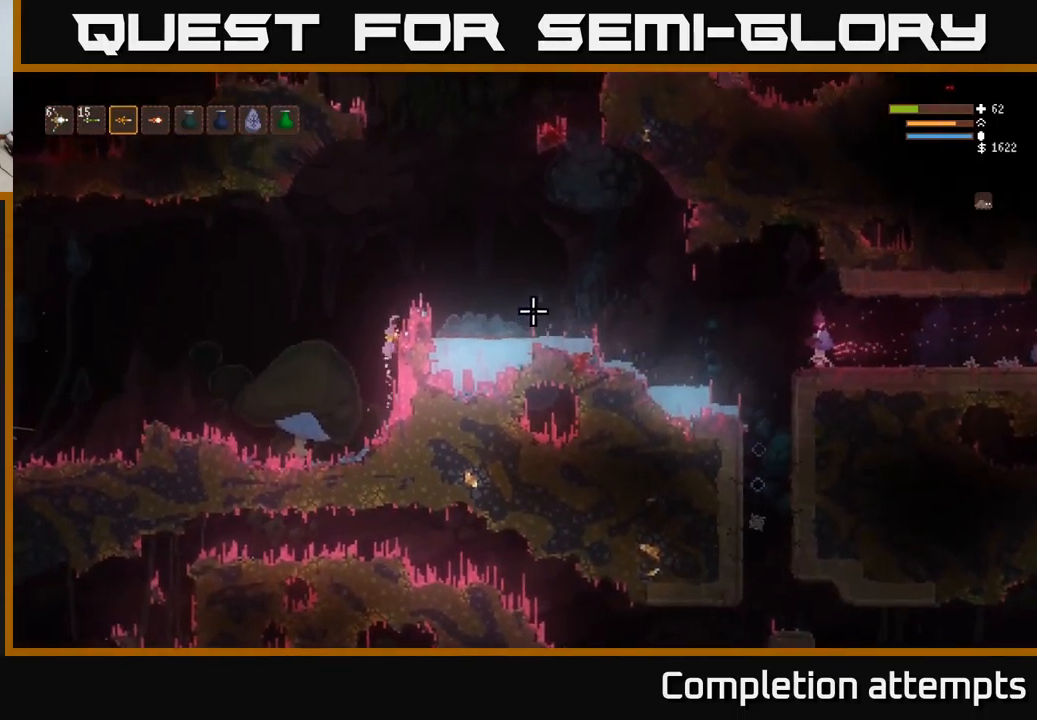
{"buttons": ["L2", "R2"], "left_stick": "left", "right_stick": "right", "events": [[66, "left_stick", "center"], [166, "left_stick", "right"], [416, "R2", "down"], [500, "left_stick", "left"]]}
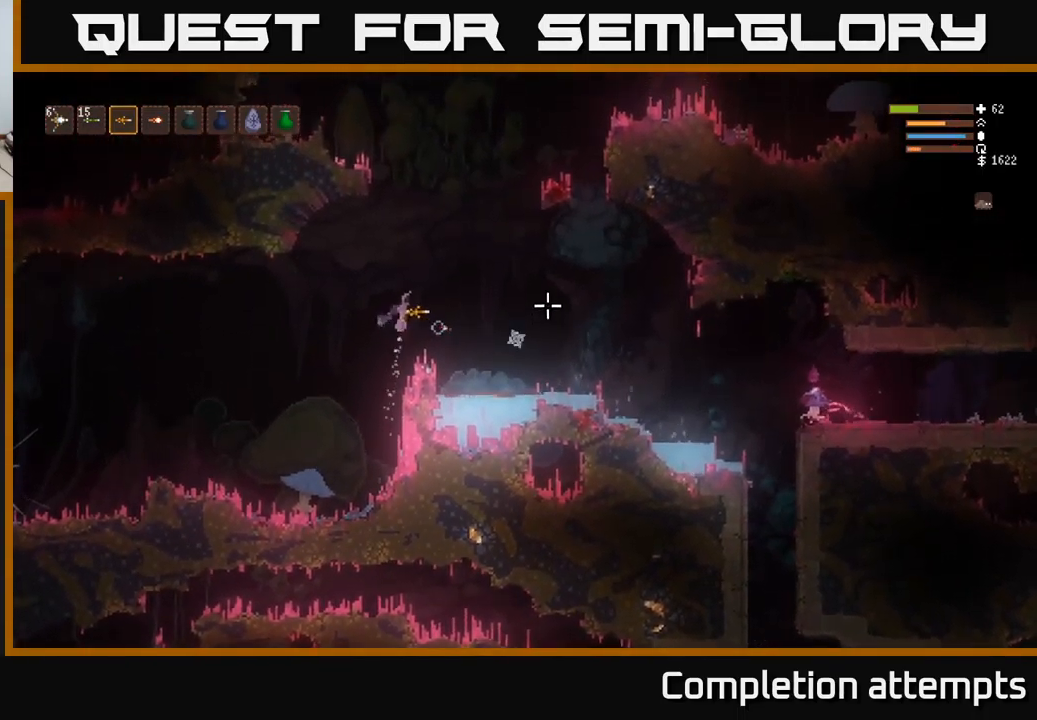
{"buttons": ["L2"], "left_stick": "left", "right_stick": "right", "events": [[16, "L2", "up"], [33, "R2", "up"], [200, "left_stick", "center"], [350, "left_stick", "left"], [383, "R2", "down"], [400, "L2", "down"], [483, "R2", "up"]]}
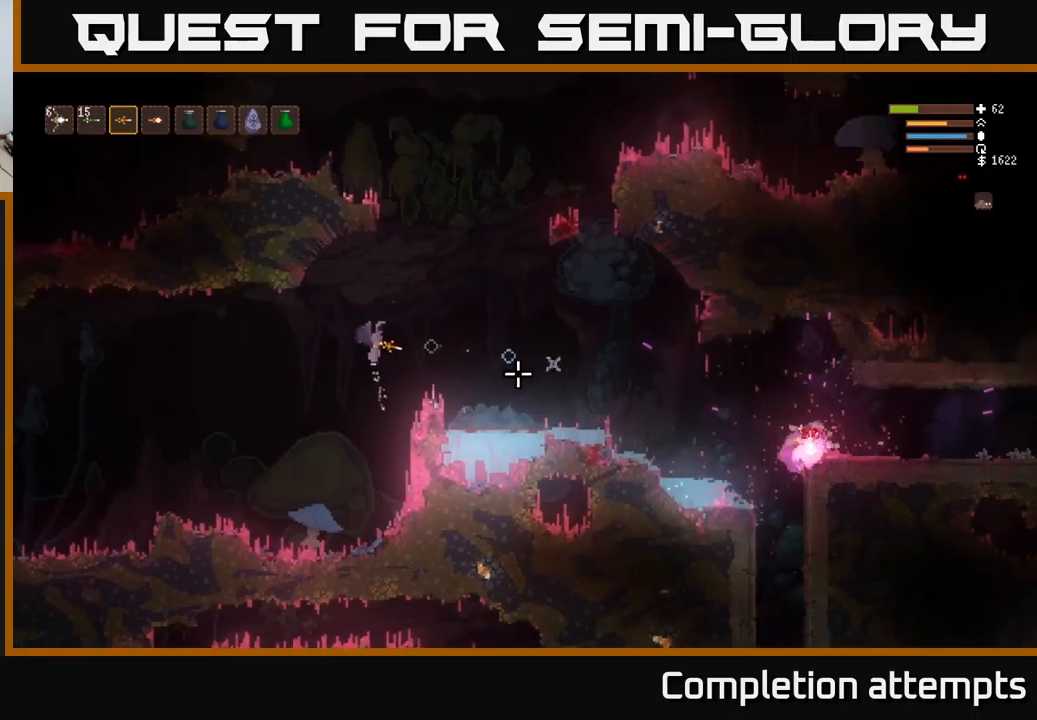
{"buttons": ["L2"], "left_stick": "right", "right_stick": "right", "events": [[50, "L2", "up"], [400, "L2", "down"], [417, "left_stick", "right"]]}
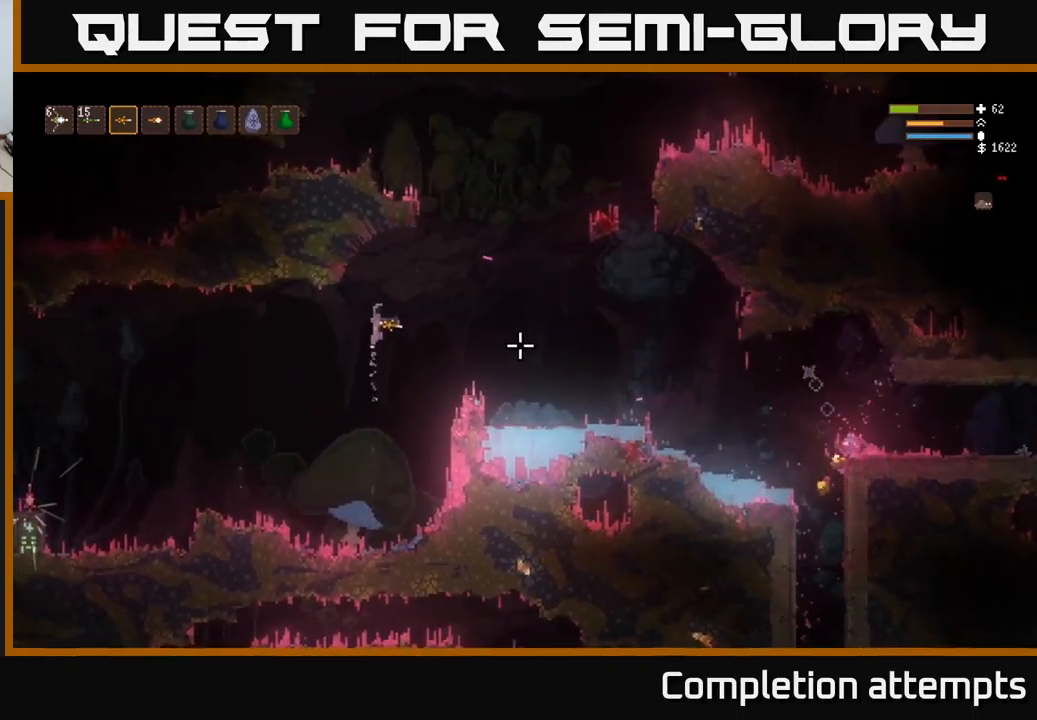
{"buttons": [], "left_stick": "right", "right_stick": "right", "events": [[50, "L2", "up"], [367, "L2", "down"], [483, "L2", "up"]]}
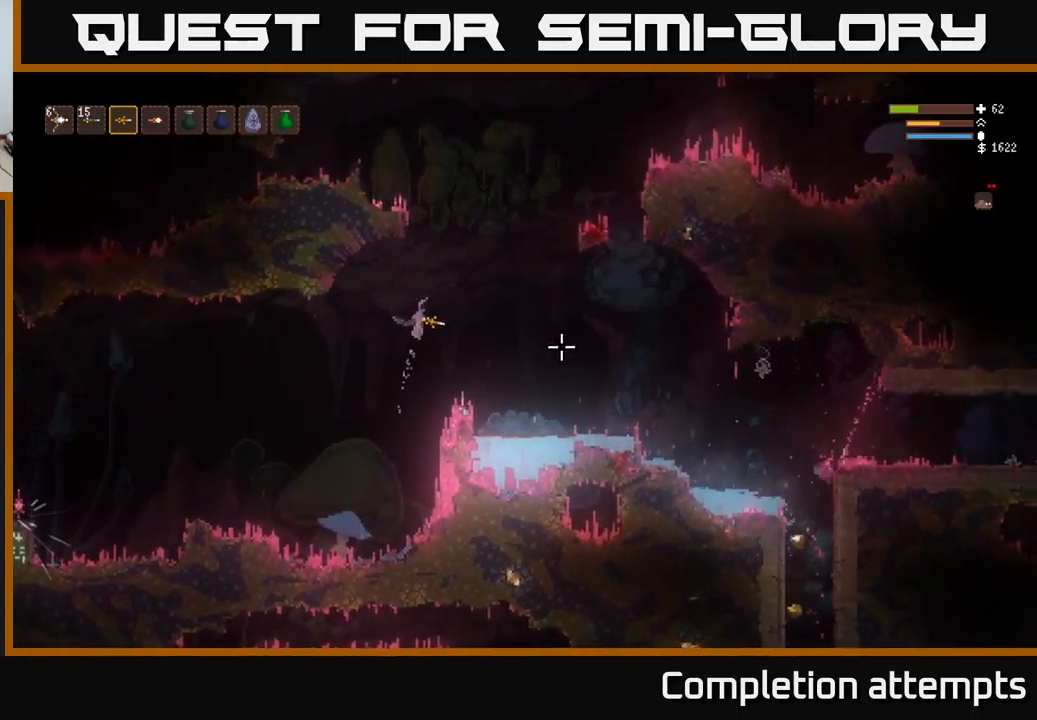
{"buttons": [], "left_stick": "right", "right_stick": "right", "events": [[367, "L2", "down"], [467, "L2", "up"]]}
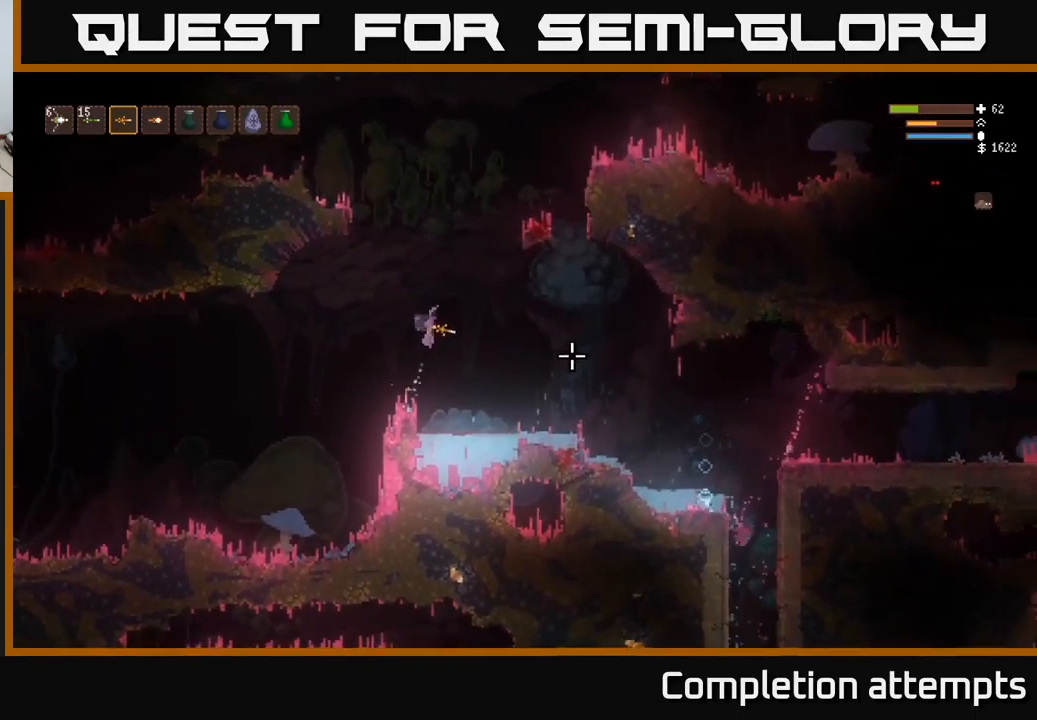
{"buttons": [], "left_stick": "right", "right_stick": "right", "events": [[350, "L2", "down"], [417, "L2", "up"]]}
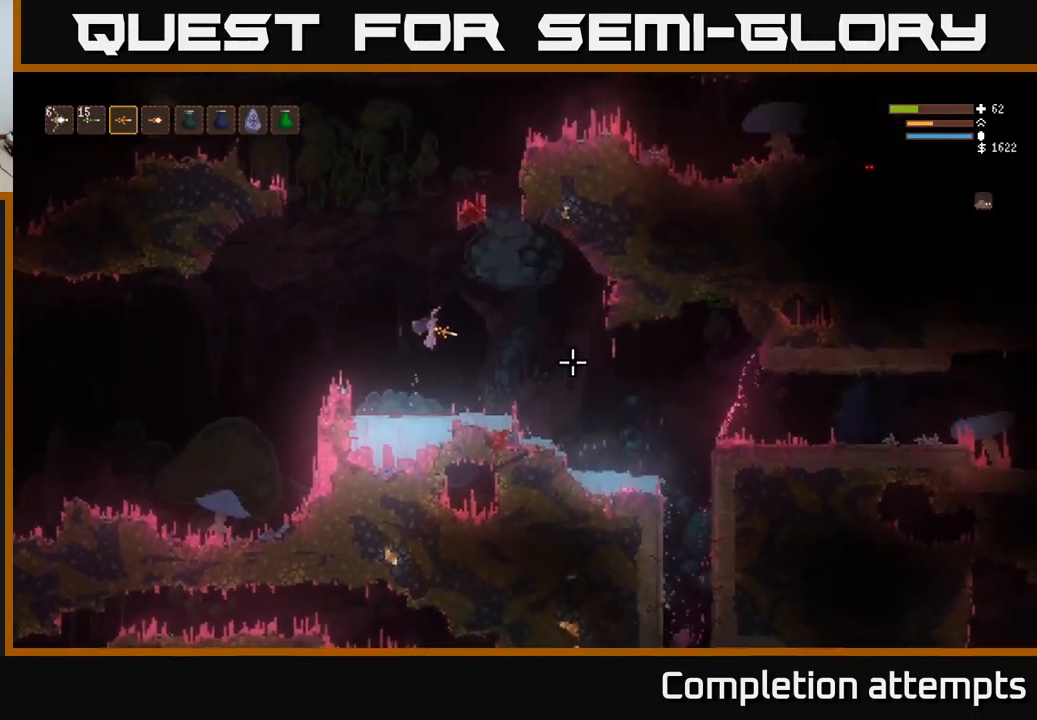
{"buttons": [], "left_stick": "right", "right_stick": "right", "events": [[250, "L2", "down"], [350, "L2", "up"]]}
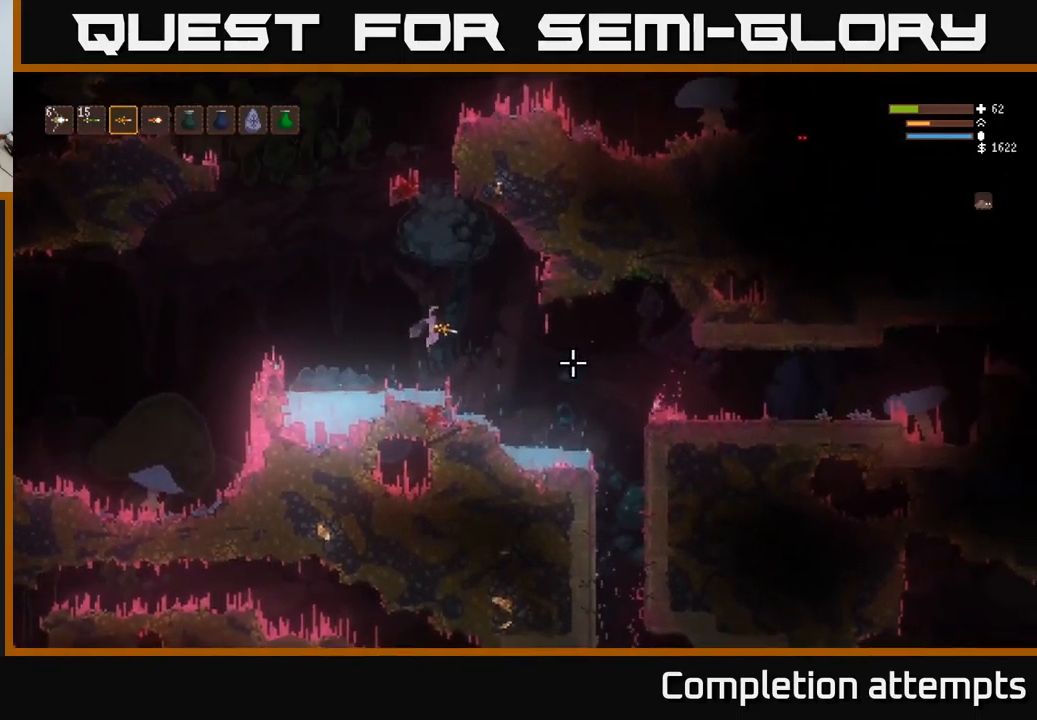
{"buttons": [], "left_stick": "right", "right_stick": "right", "events": [[67, "L2", "down"], [133, "L2", "up"], [383, "L2", "down"], [450, "L2", "up"]]}
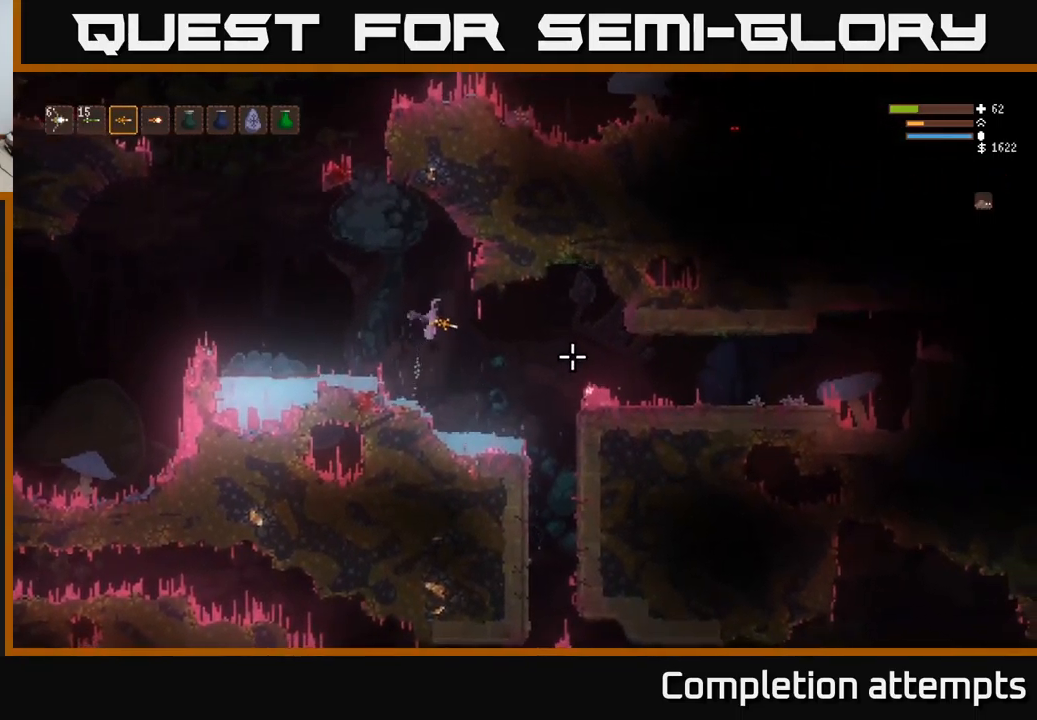
{"buttons": [], "left_stick": "right", "right_stick": "right", "events": [[233, "L2", "down"], [300, "L2", "up"]]}
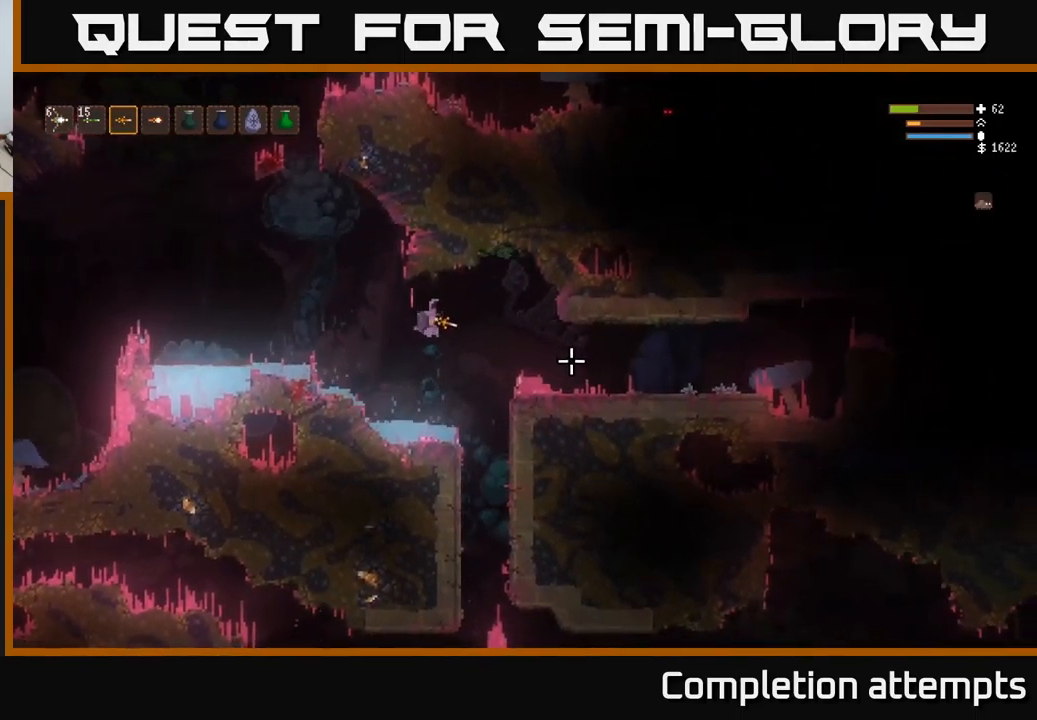
{"buttons": [], "left_stick": "right", "right_stick": "down-right", "events": [[33, "L2", "down"], [117, "L2", "up"], [350, "L2", "down"], [417, "L2", "up"], [417, "right_stick", "down-right"]]}
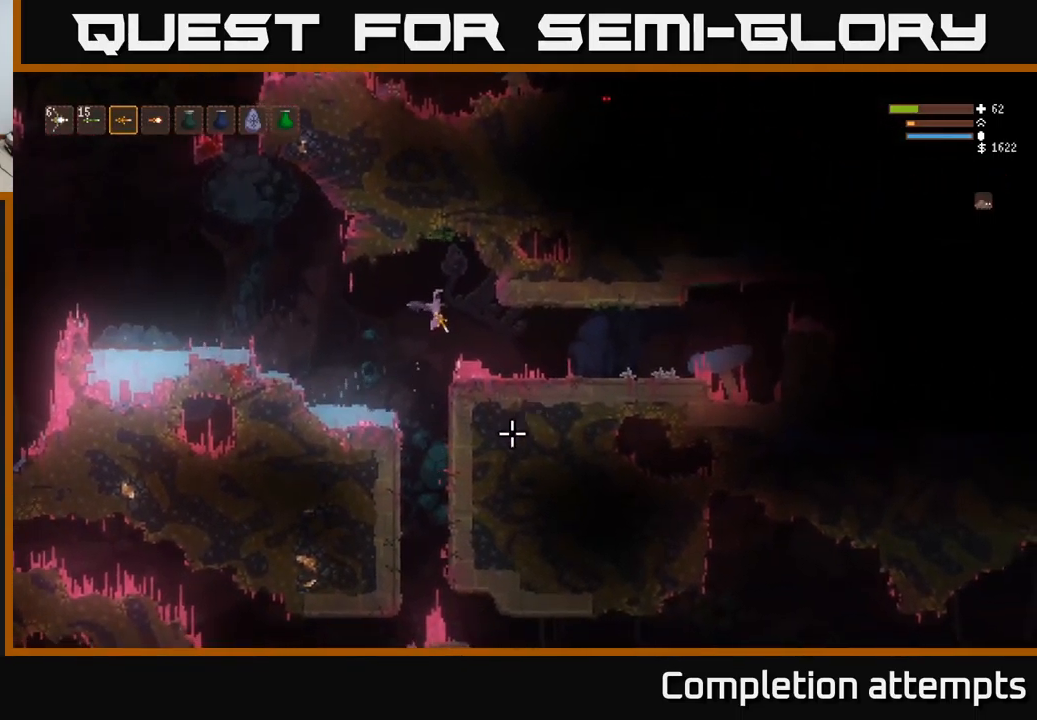
{"buttons": [], "left_stick": "center", "right_stick": "down", "events": [[17, "right_stick", "down"], [300, "left_stick", "center"]]}
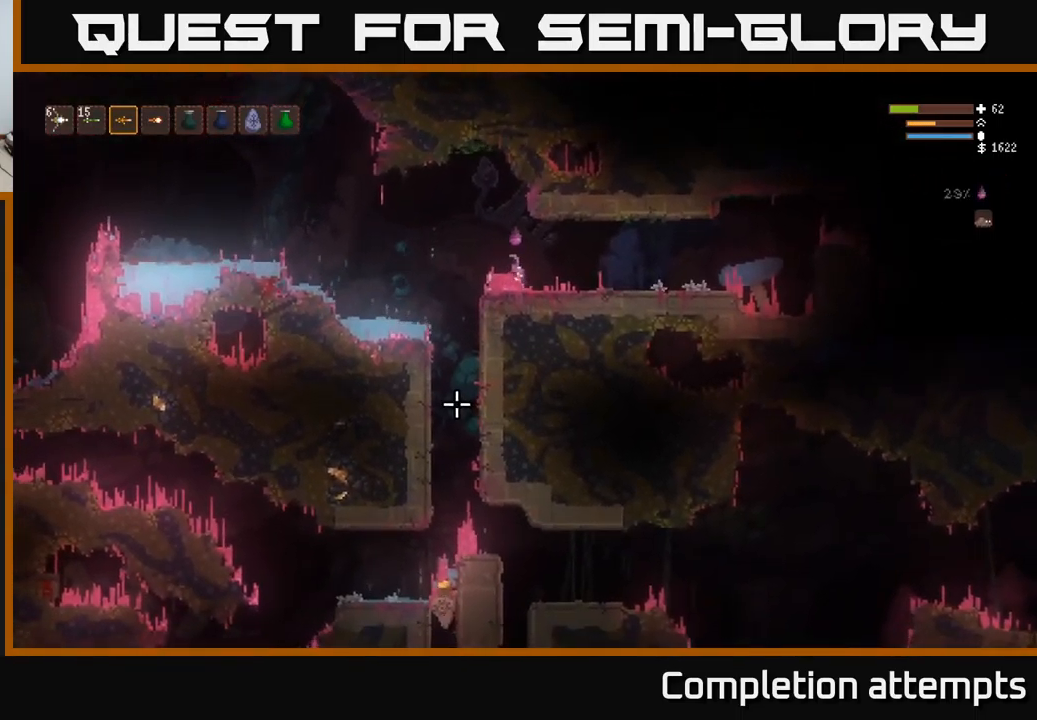
{"buttons": [], "left_stick": "center", "right_stick": "down", "events": [[17, "left_stick", "left"], [500, "left_stick", "center"]]}
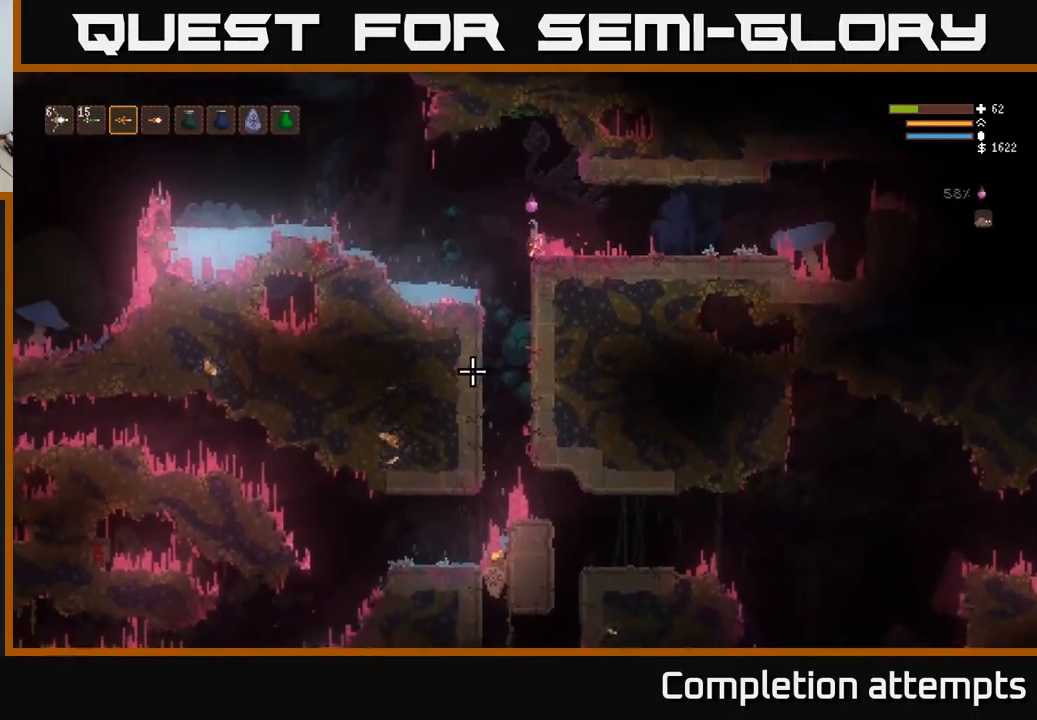
{"buttons": [], "left_stick": "center", "right_stick": "down-left", "events": [[84, "right_stick", "down-left"], [317, "left_stick", "left"], [467, "left_stick", "center"]]}
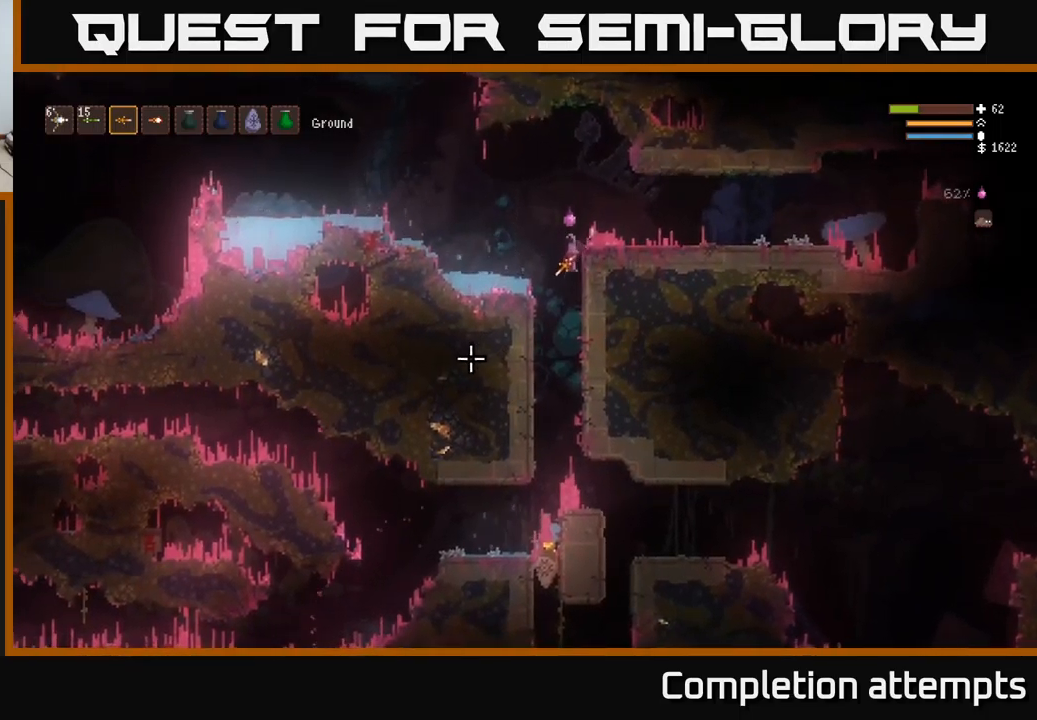
{"buttons": [], "left_stick": "center", "right_stick": "left", "events": [[184, "right_stick", "left"], [284, "left_stick", "left"], [417, "left_stick", "center"]]}
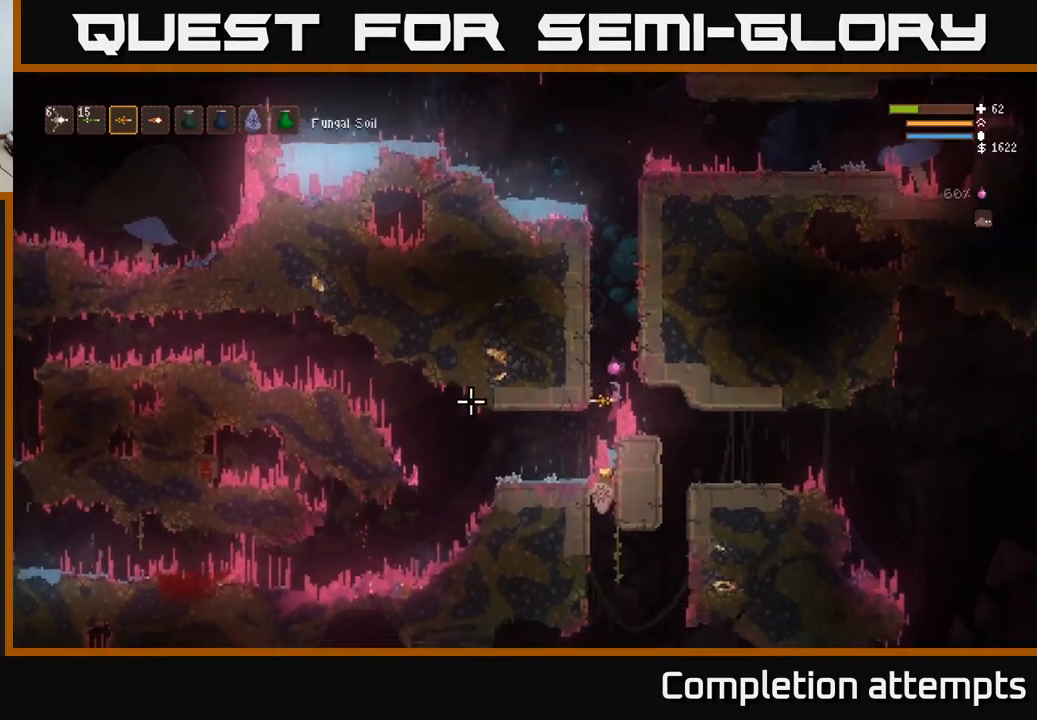
{"buttons": [], "left_stick": "right", "right_stick": "left", "events": [[84, "left_stick", "right"], [150, "L2", "down"], [300, "L2", "up"]]}
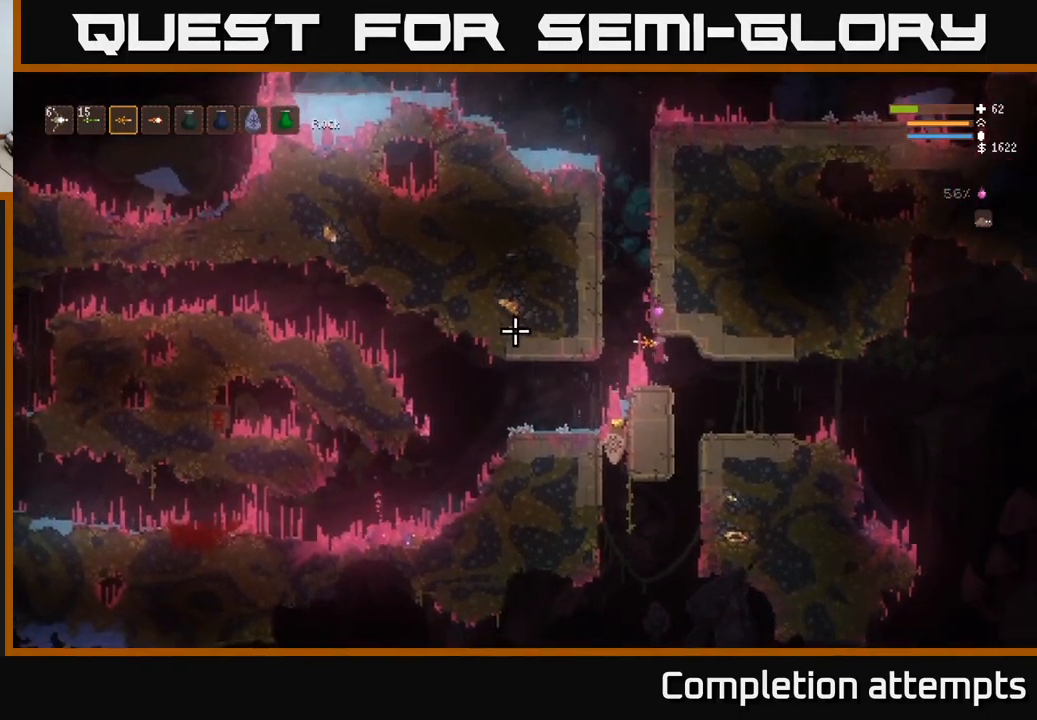
{"buttons": [], "left_stick": "left", "right_stick": "left", "events": [[317, "left_stick", "left"]]}